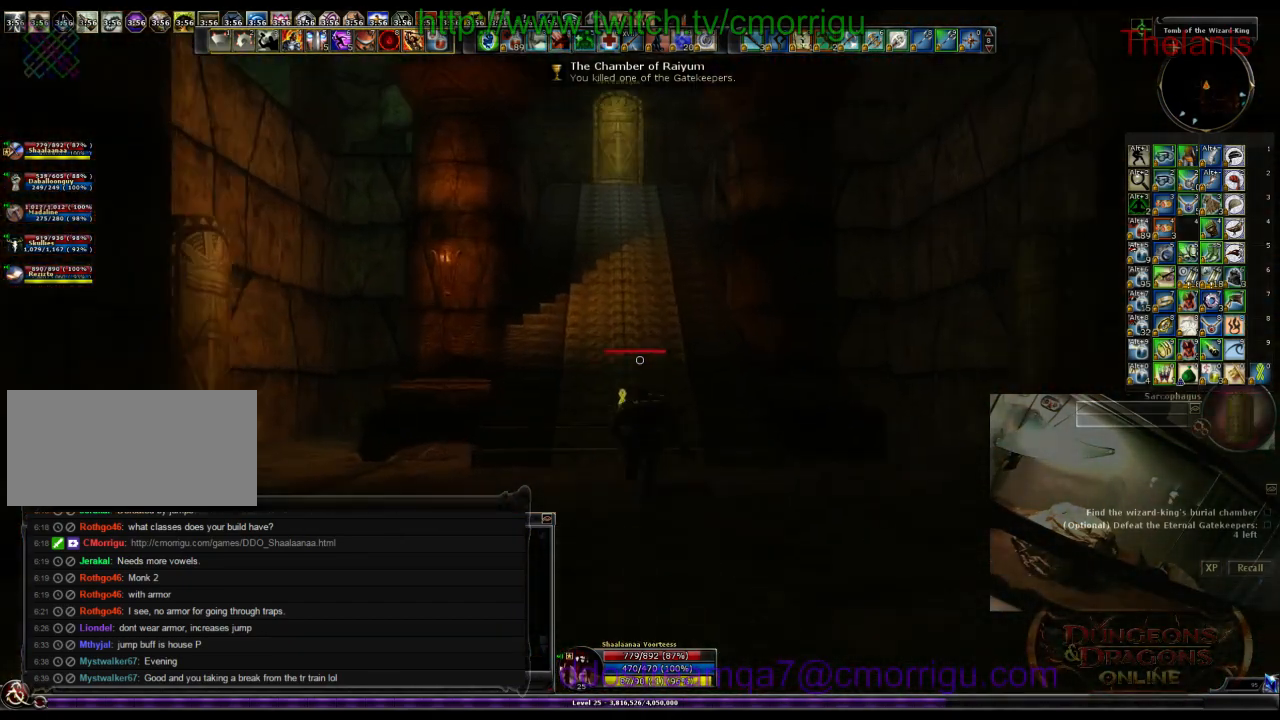
Gameplay with keyboard; each line is a JSON object with the keys held at the frame after it. "events" lists presses ("down") and releases ("up") of ".", "/", "0", "1", "2", "3", "4", "5", "6", "7", "8", "9", "a", "b", "backslash", "backspace", "c", "caps_lock", "comma", "ctrl_l", "ctrl_r", "d", "e", "equals", "escape", "f", "f1", "f10", "f11", "f12", "f2", "f3", "f4", "f5", "f6", "f7", "f8", "f9", "g", "h", "i", "j", "k", "l", "lbracket", "m", "minus", "n", "o", "p", "q", "quote", "r", "rbracket", "return", "s", "semicolon", "shift_l", "shift_r", "space", "t", "tab", "tilde", "u", "v", "w", "x", "y" and "z" between this image and that frame as [ms after this image, input, new state], when the widget could be followed in between. No other keys are recorded. Mouse input is not recorded.
{"keys": ["a", "w"], "events": [[167, "a", "down"]]}
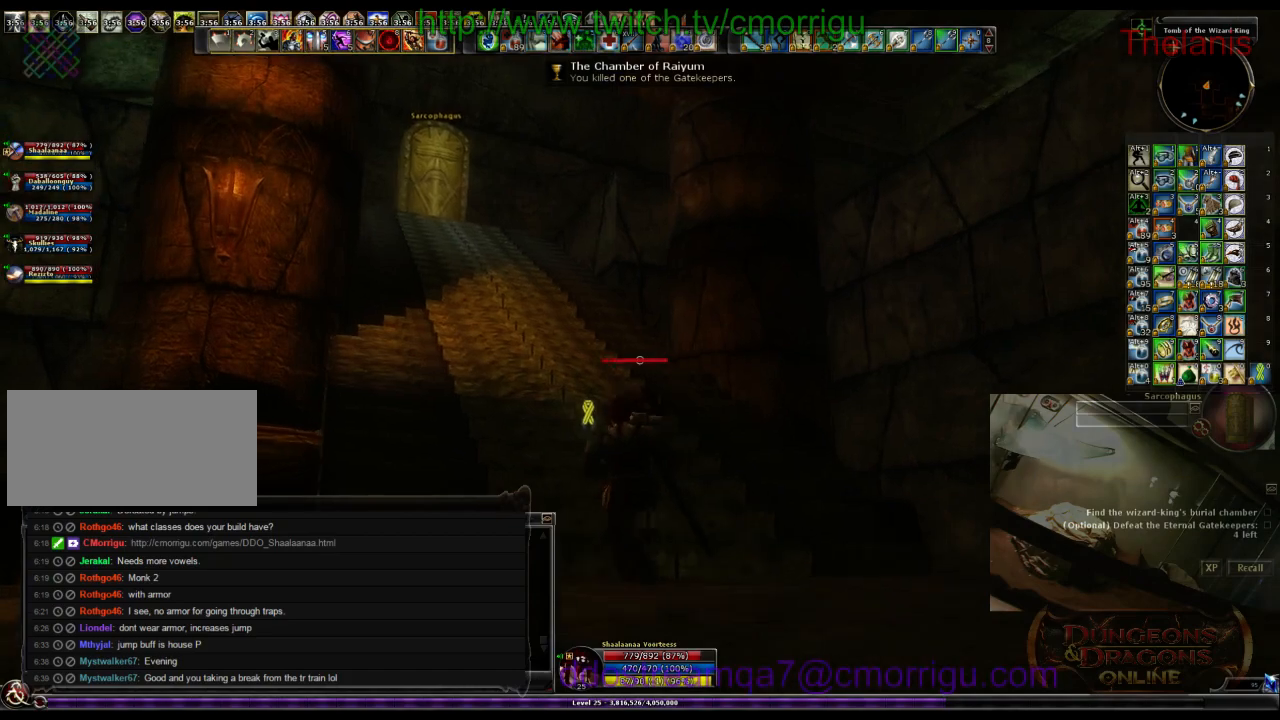
{"keys": ["w"], "events": [[200, "a", "up"]]}
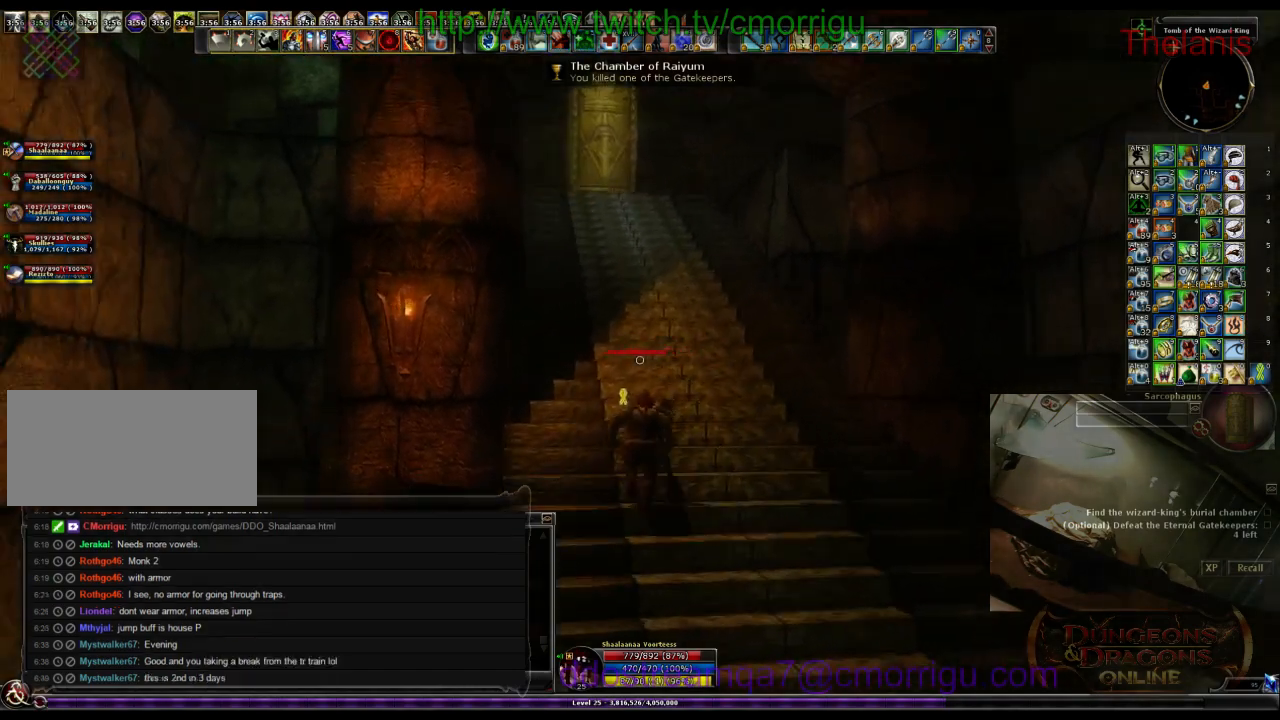
{"keys": ["w"], "events": [[67, "d", "down"], [434, "d", "up"]]}
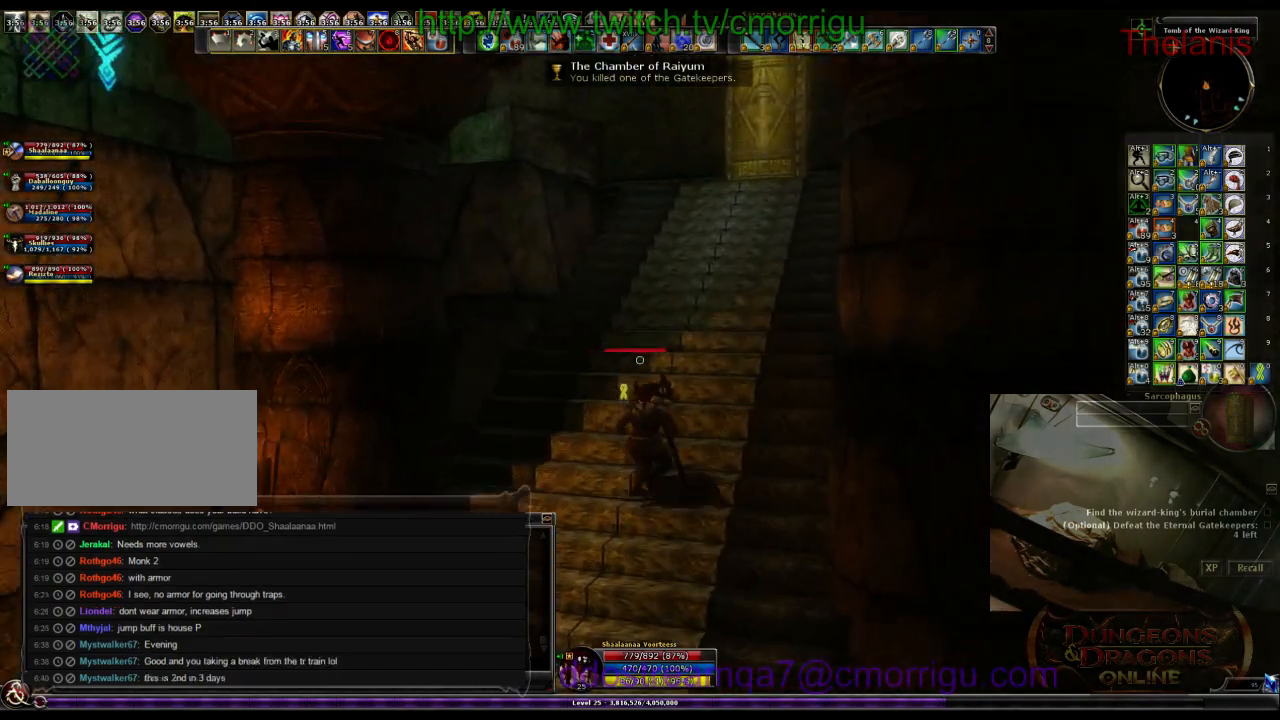
{"keys": ["d"], "events": [[234, "d", "down"], [400, "w", "up"]]}
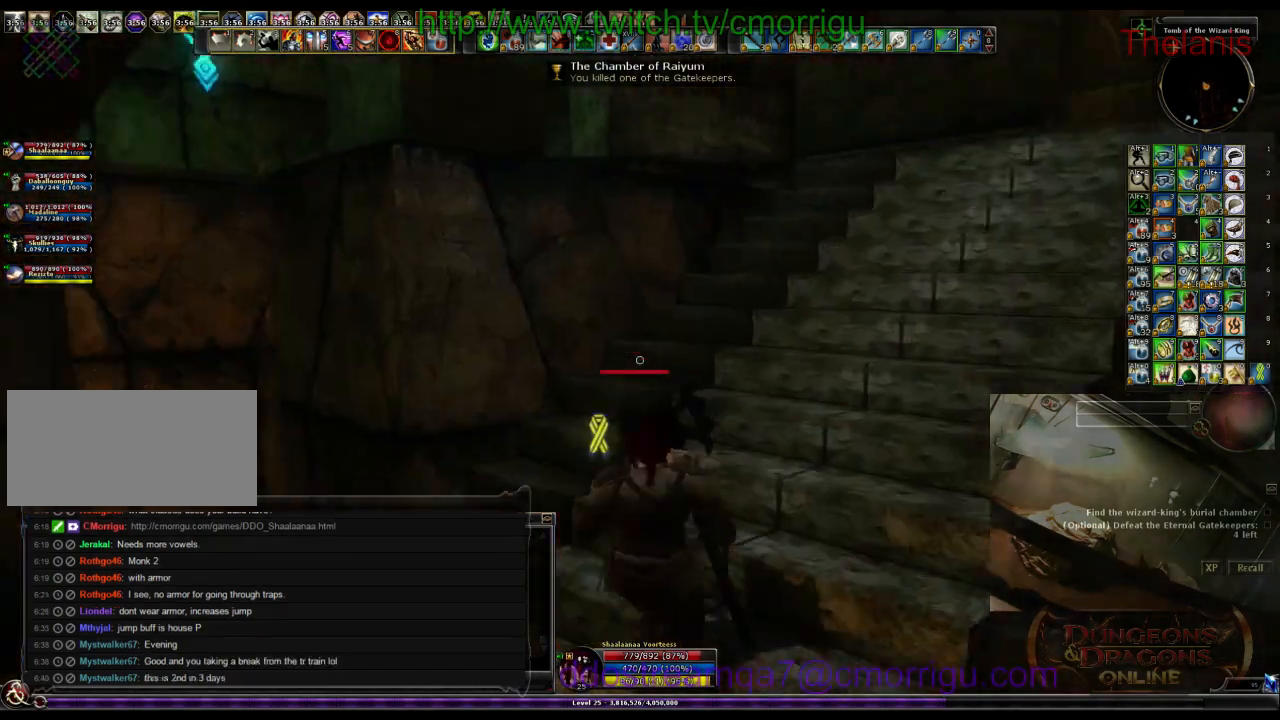
{"keys": [], "events": [[267, "d", "up"]]}
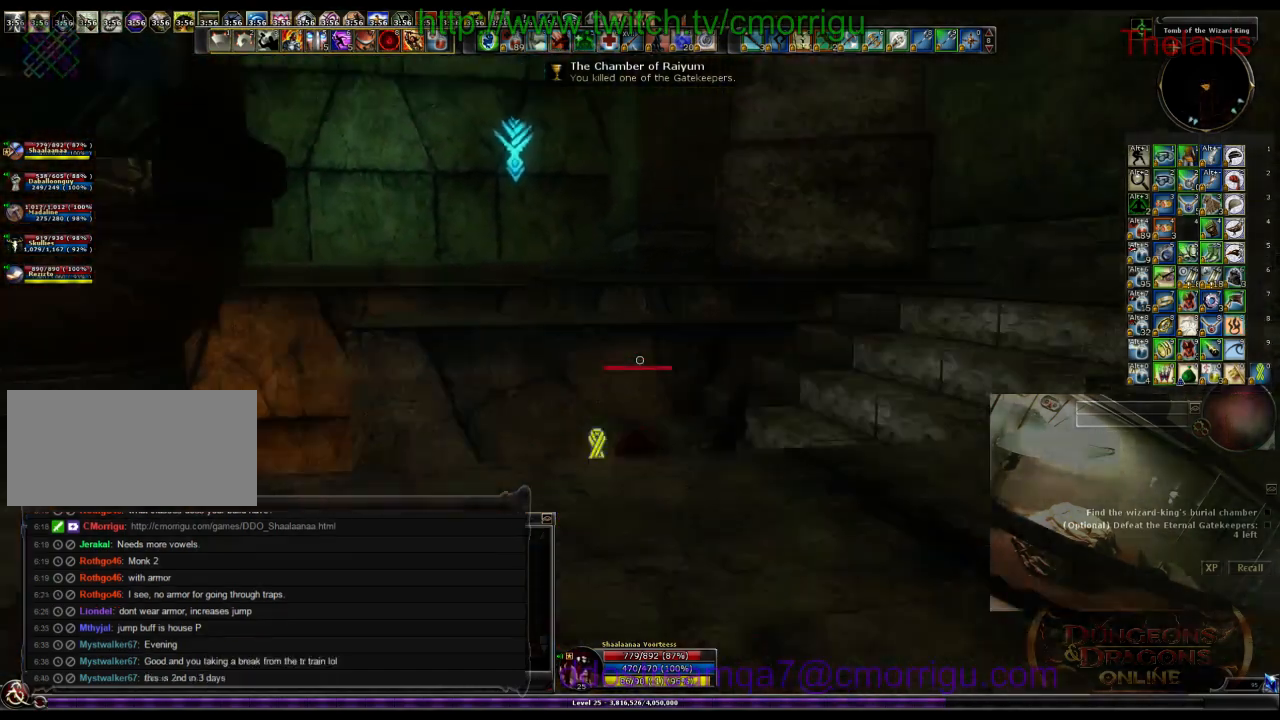
{"keys": ["w"], "events": [[134, "w", "down"], [200, "a", "down"], [467, "a", "up"]]}
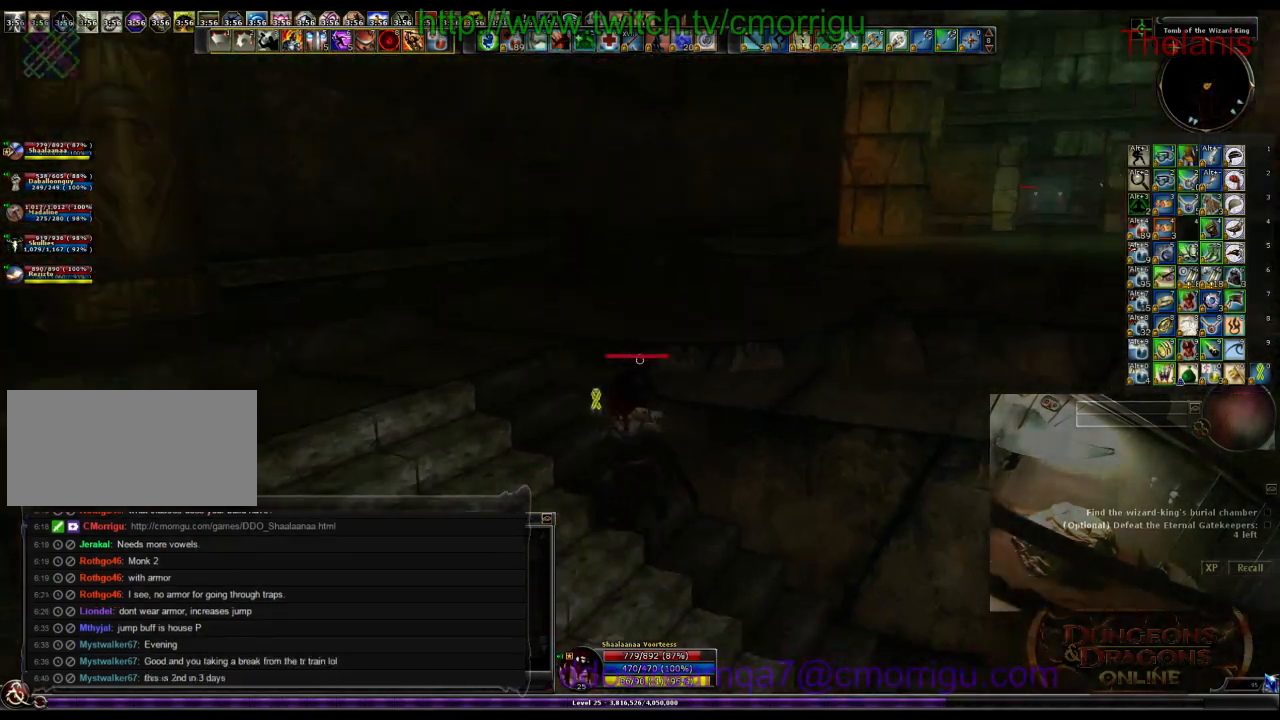
{"keys": ["w"], "events": [[34, "space", "down"], [234, "space", "up"]]}
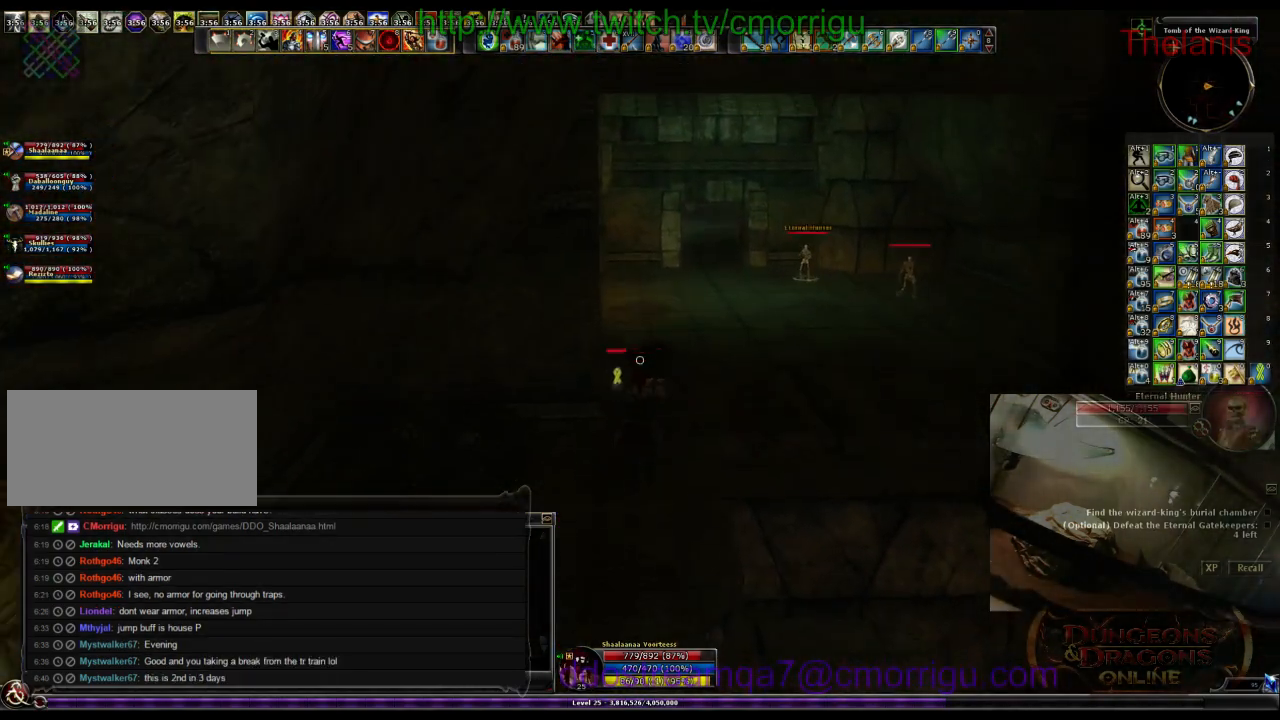
{"keys": ["w"], "events": []}
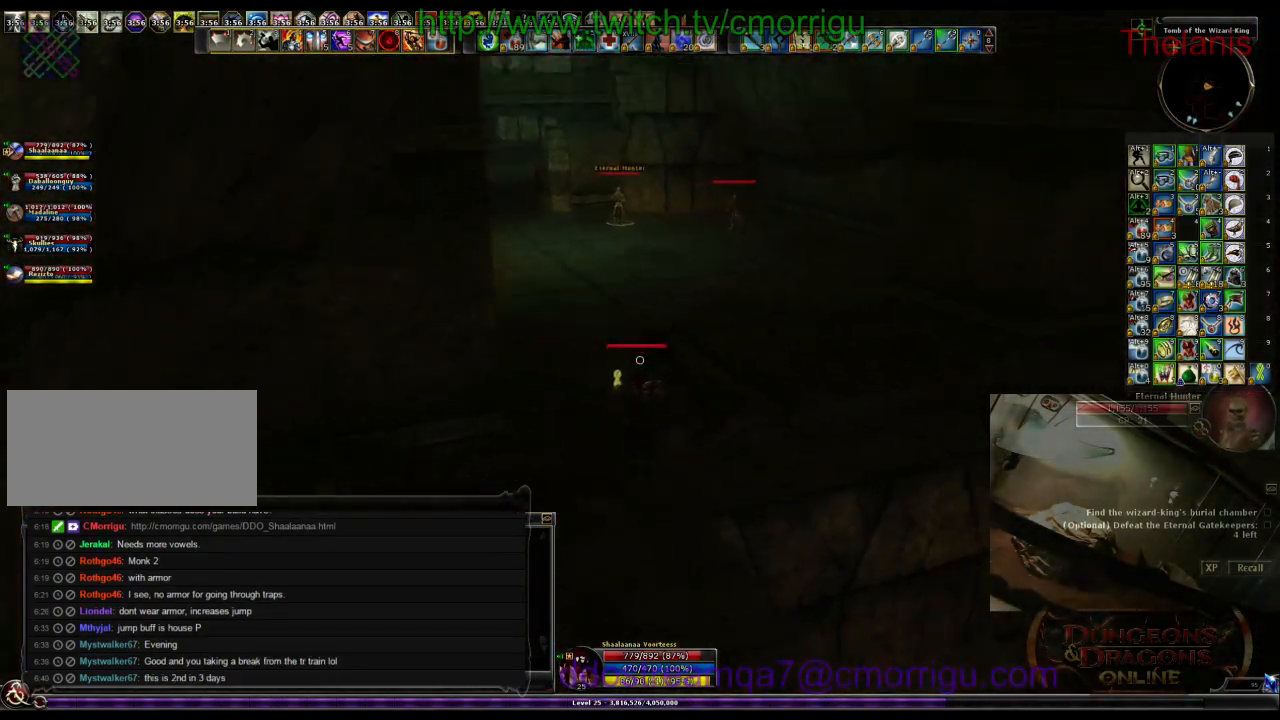
{"keys": ["w"], "events": []}
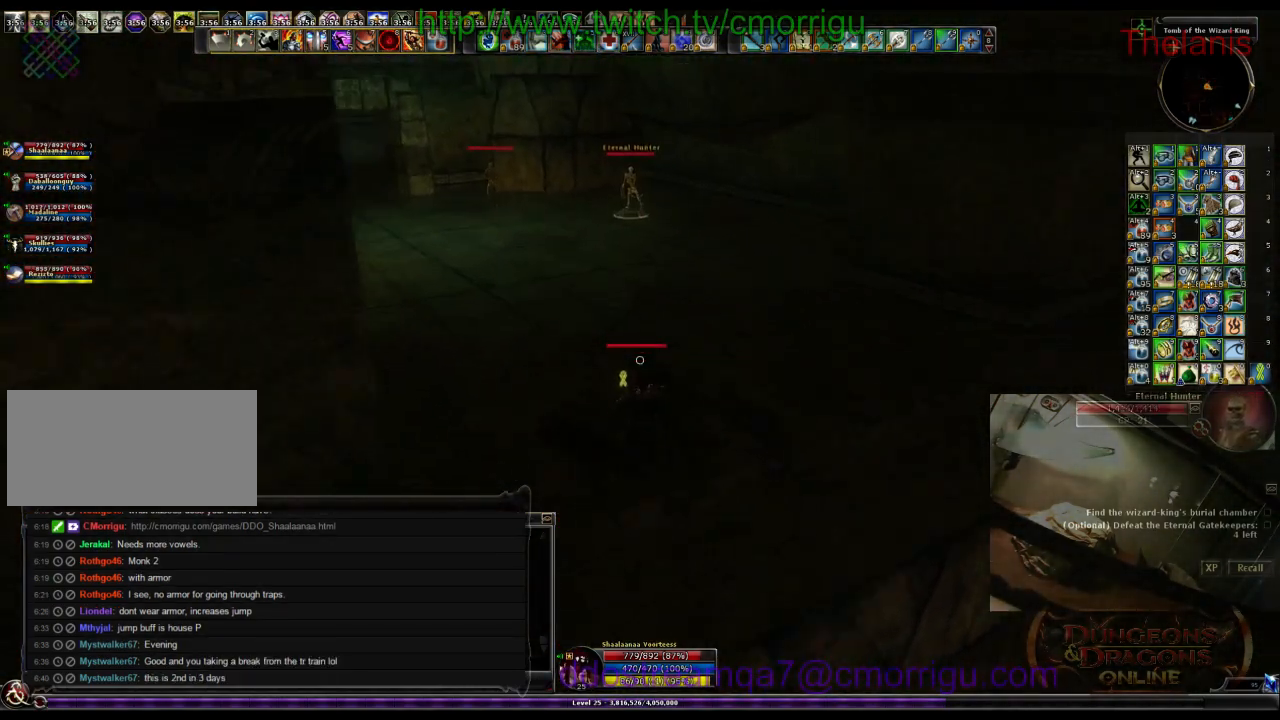
{"keys": ["w"], "events": []}
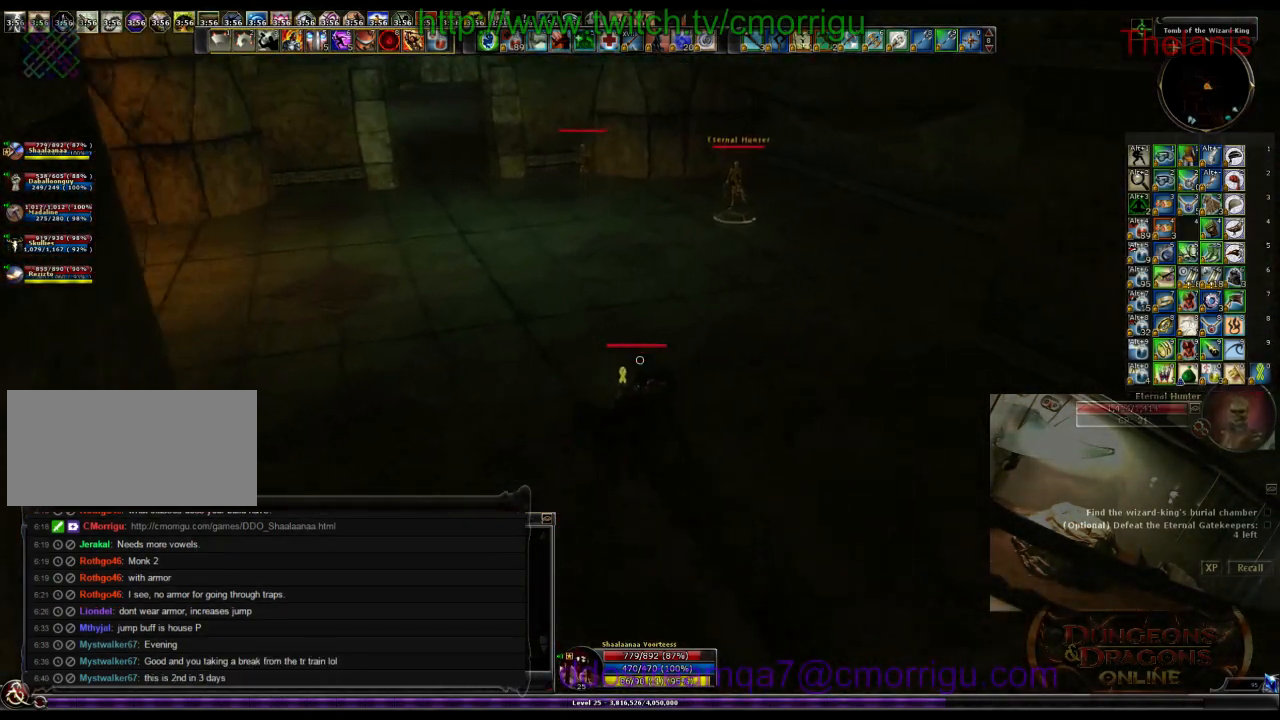
{"keys": ["w"], "events": []}
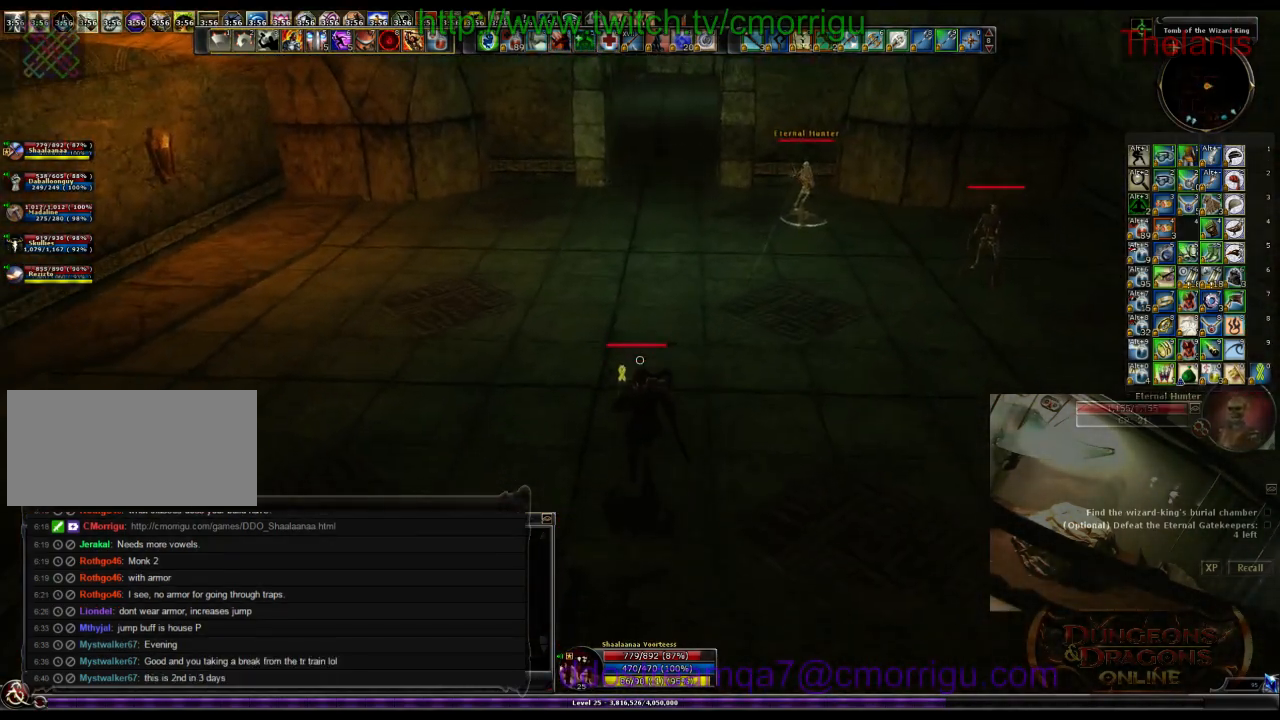
{"keys": ["space", "w"], "events": [[334, "space", "down"]]}
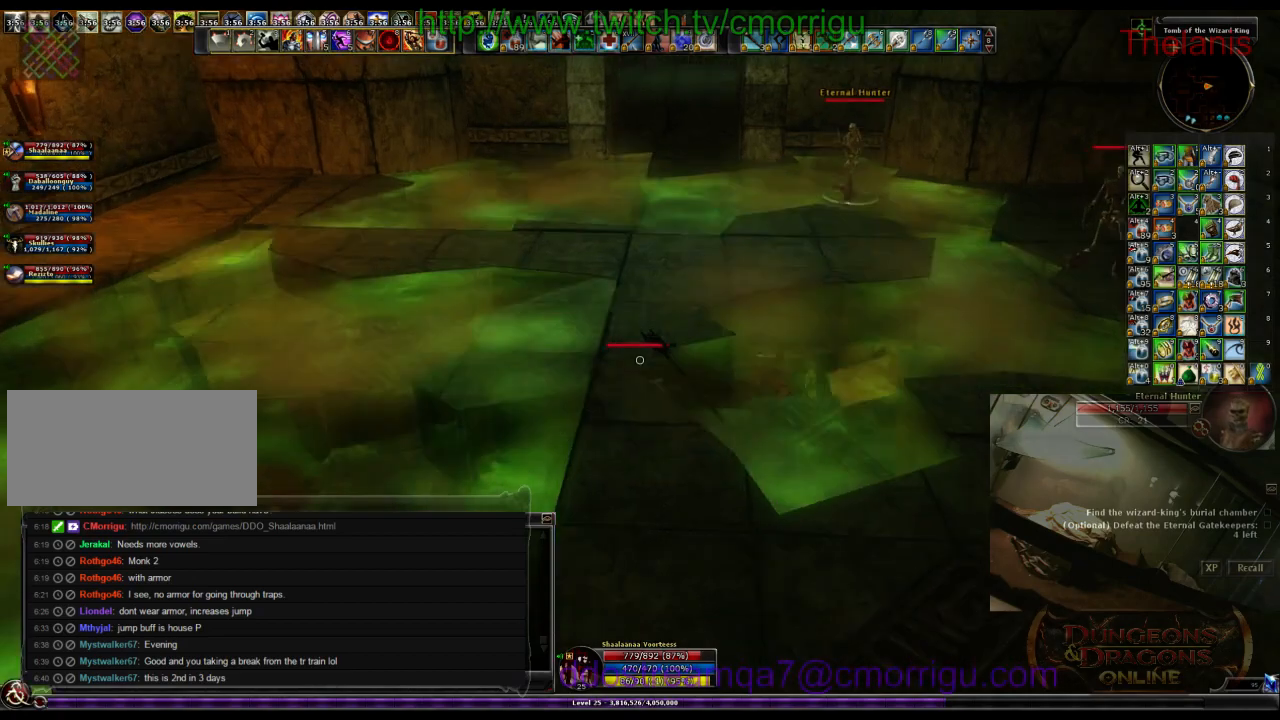
{"keys": ["w"], "events": [[300, "space", "up"]]}
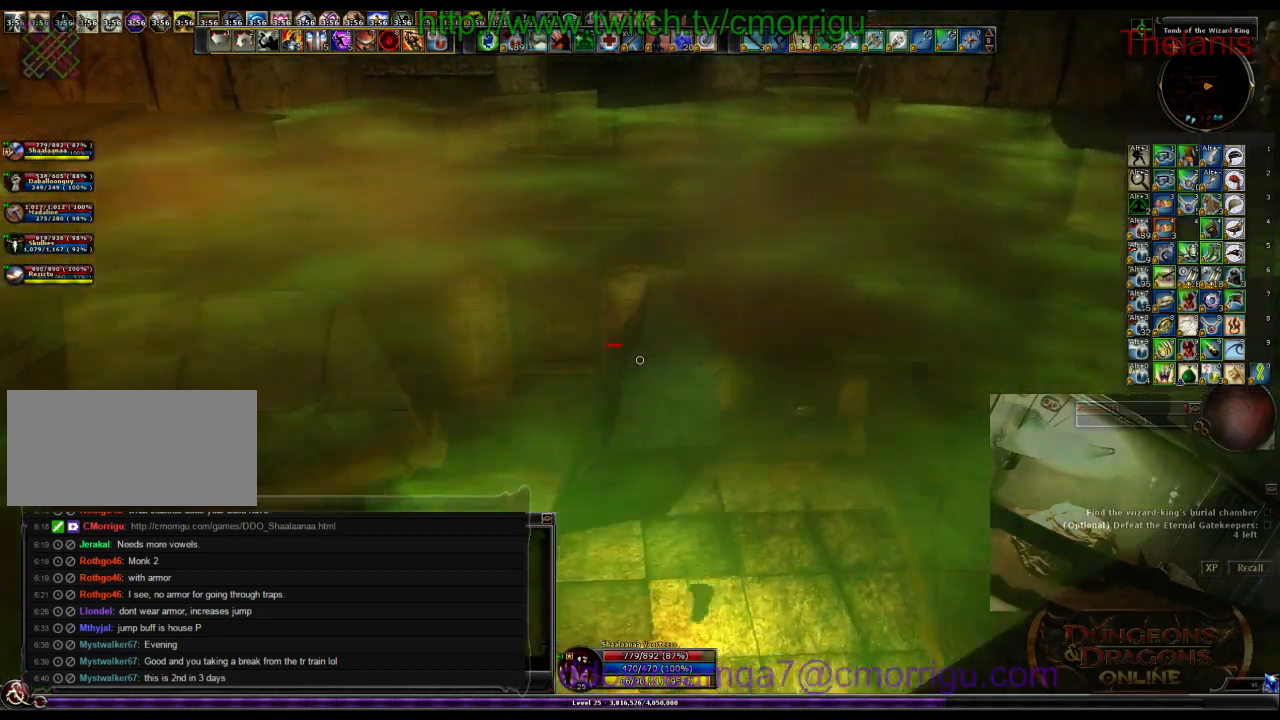
{"keys": ["w"], "events": []}
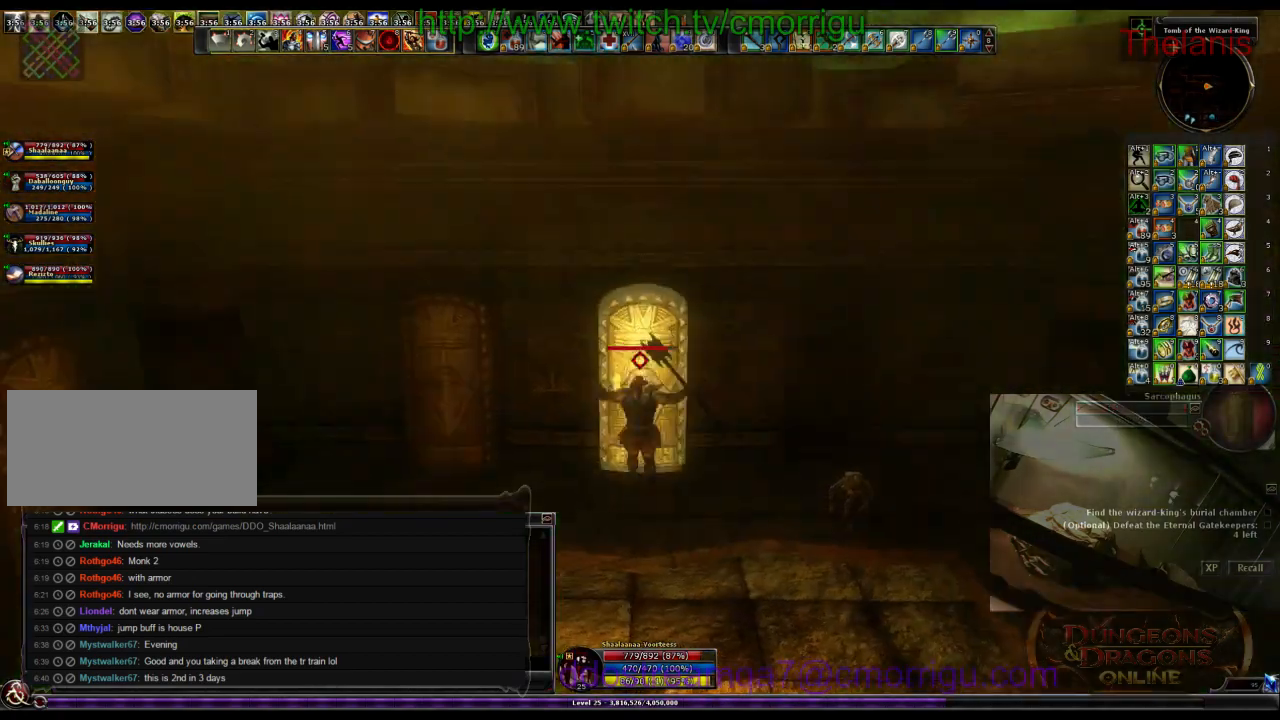
{"keys": ["w"], "events": [[134, "a", "down"], [400, "a", "up"]]}
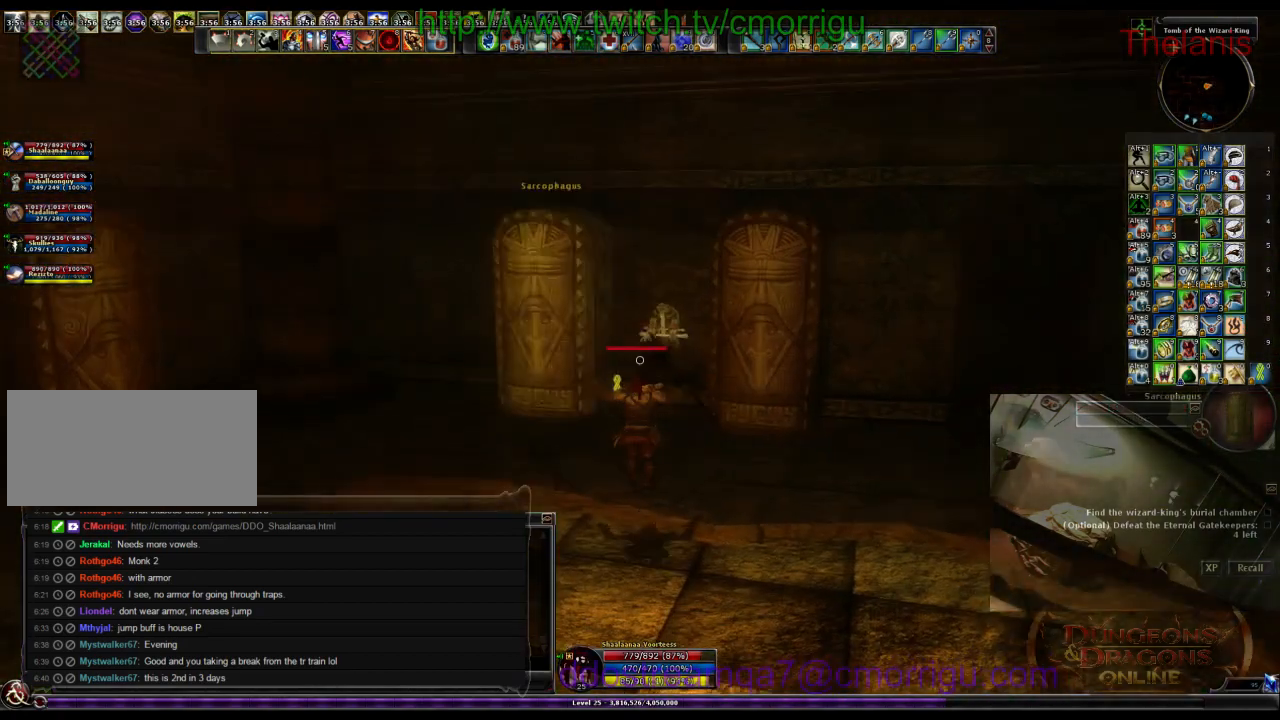
{"keys": ["w"], "events": []}
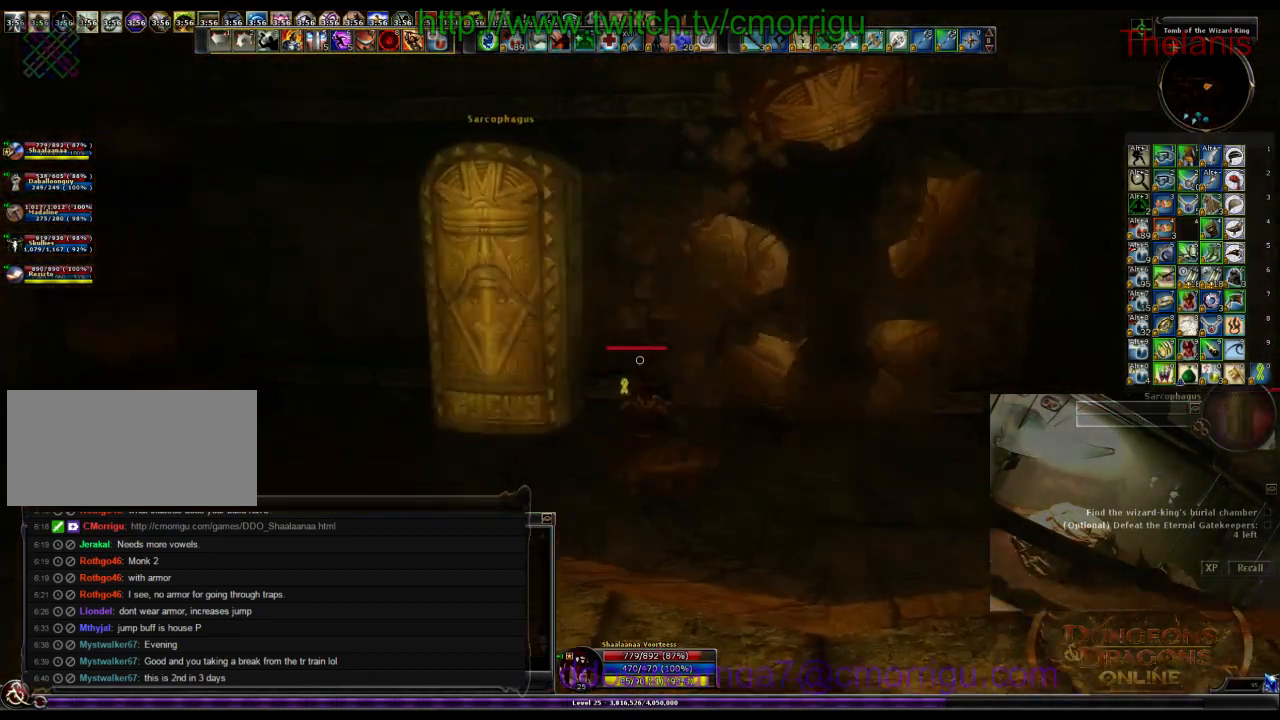
{"keys": ["e"], "events": [[334, "w", "up"], [400, "e", "down"]]}
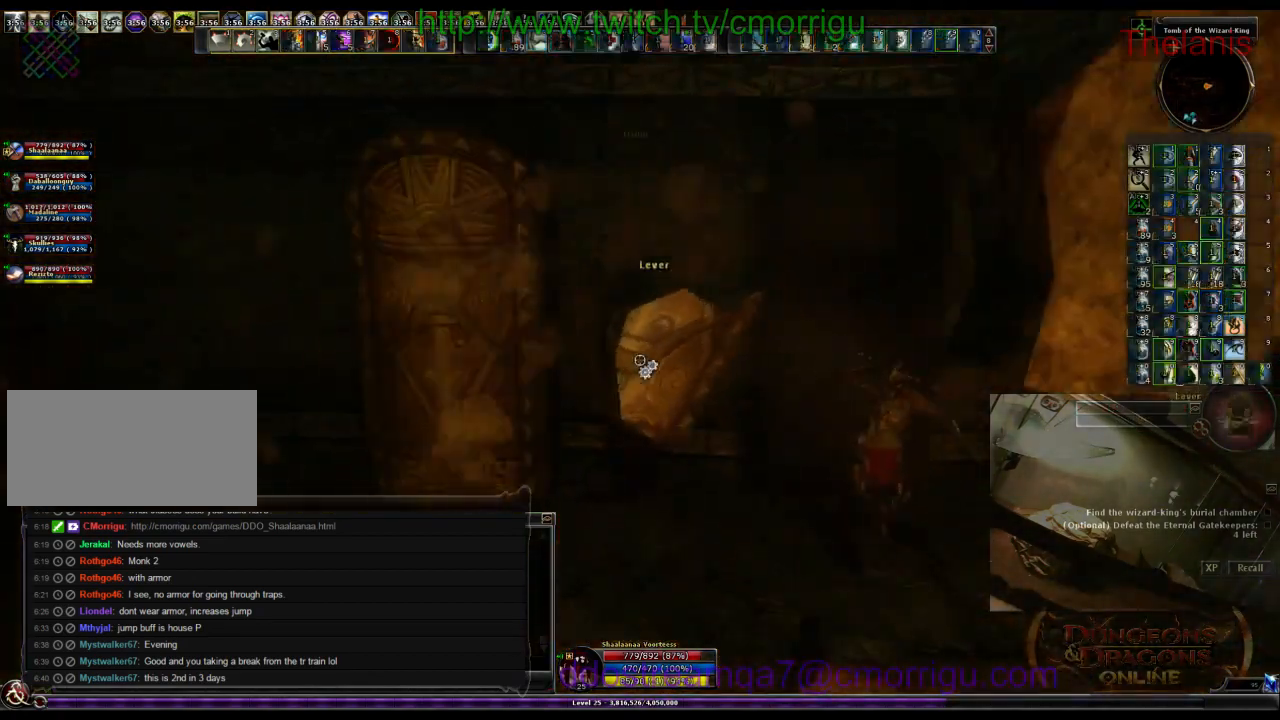
{"keys": [], "events": [[67, "e", "up"]]}
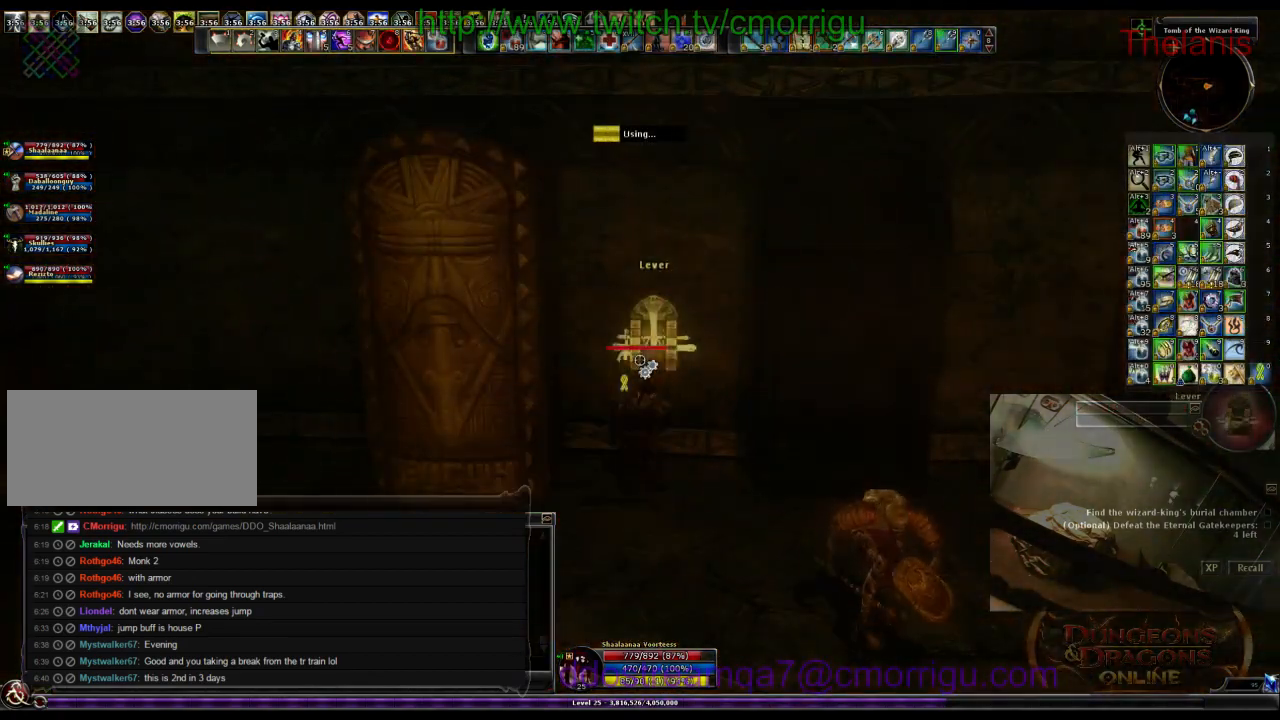
{"keys": [], "events": []}
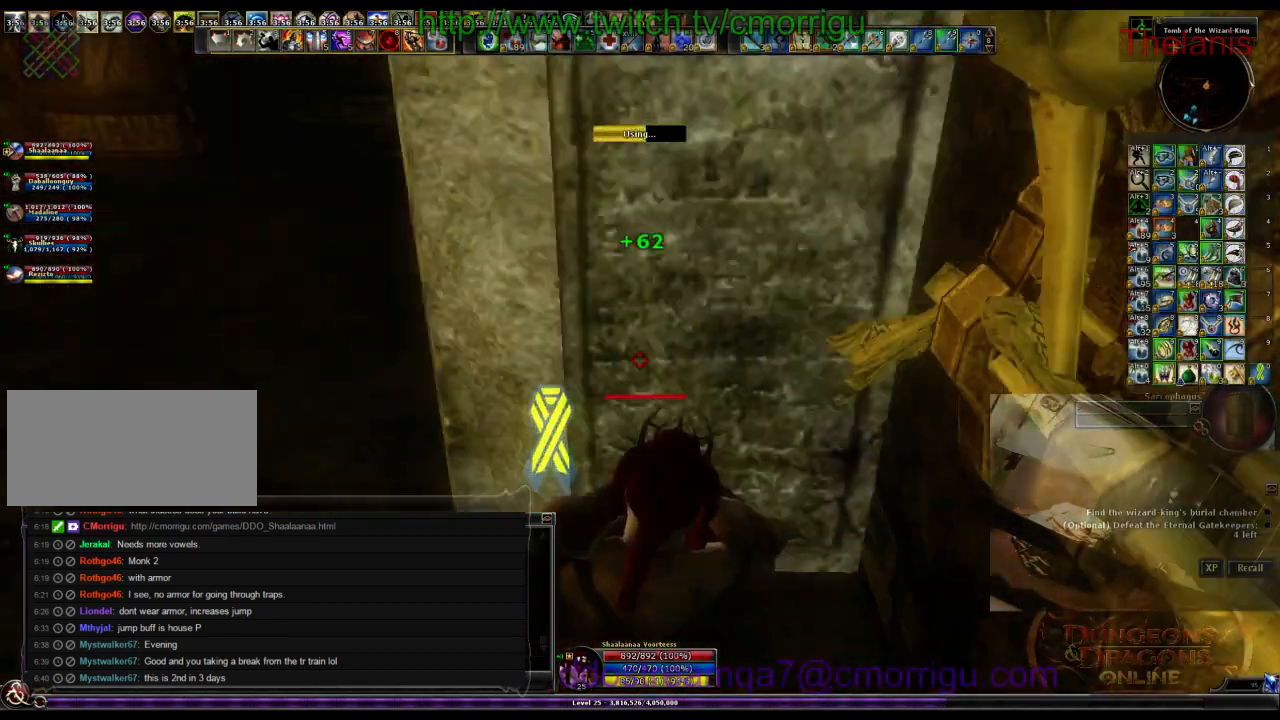
{"keys": [], "events": []}
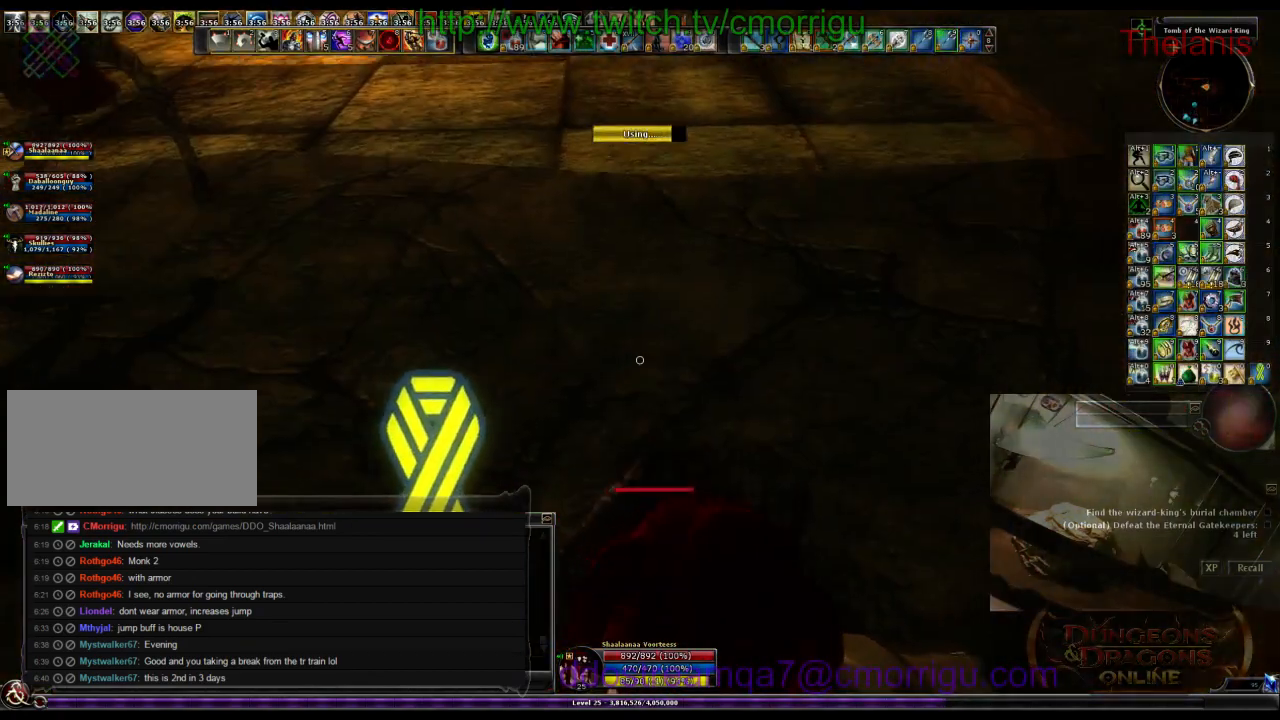
{"keys": ["w"], "events": [[234, "w", "down"]]}
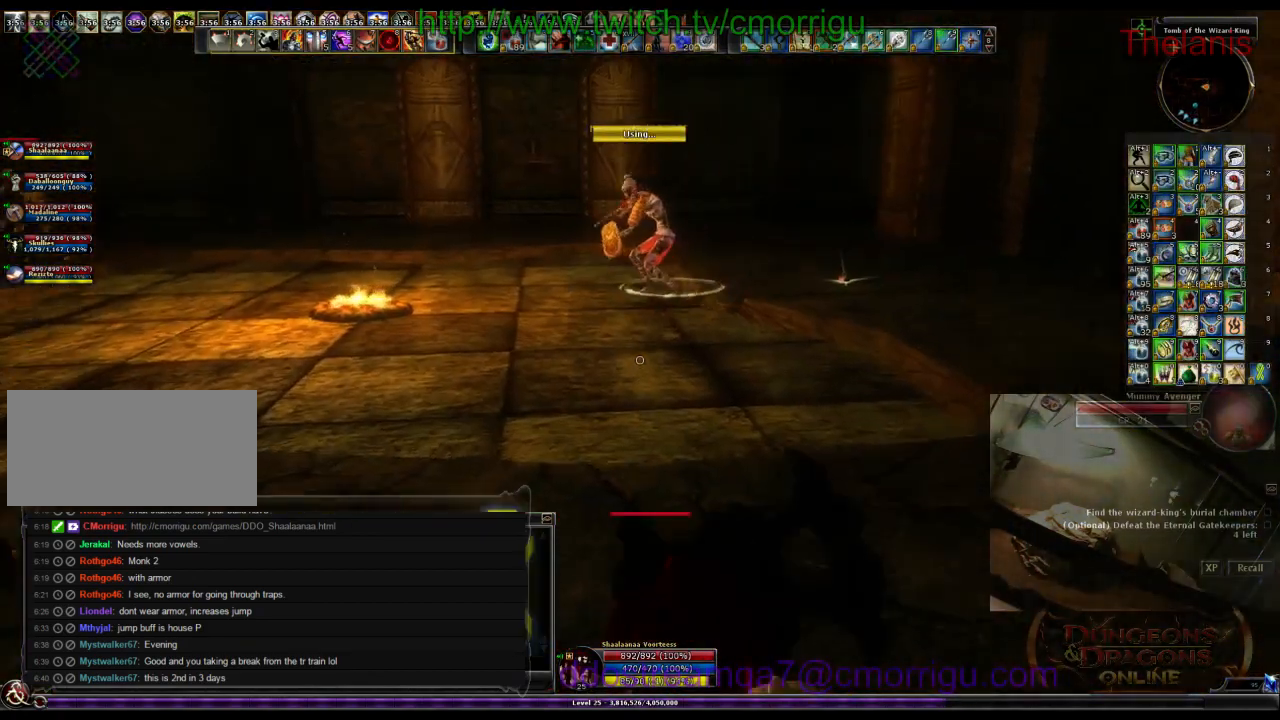
{"keys": ["w"], "events": []}
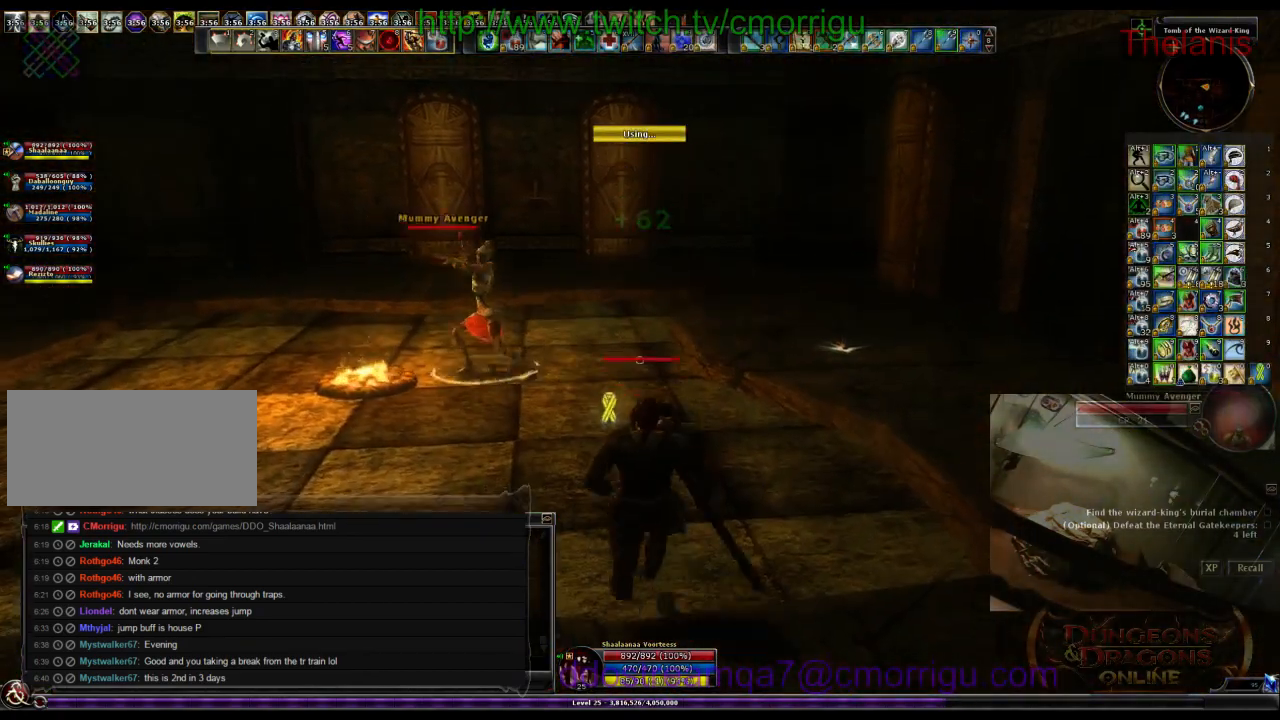
{"keys": ["w"], "events": []}
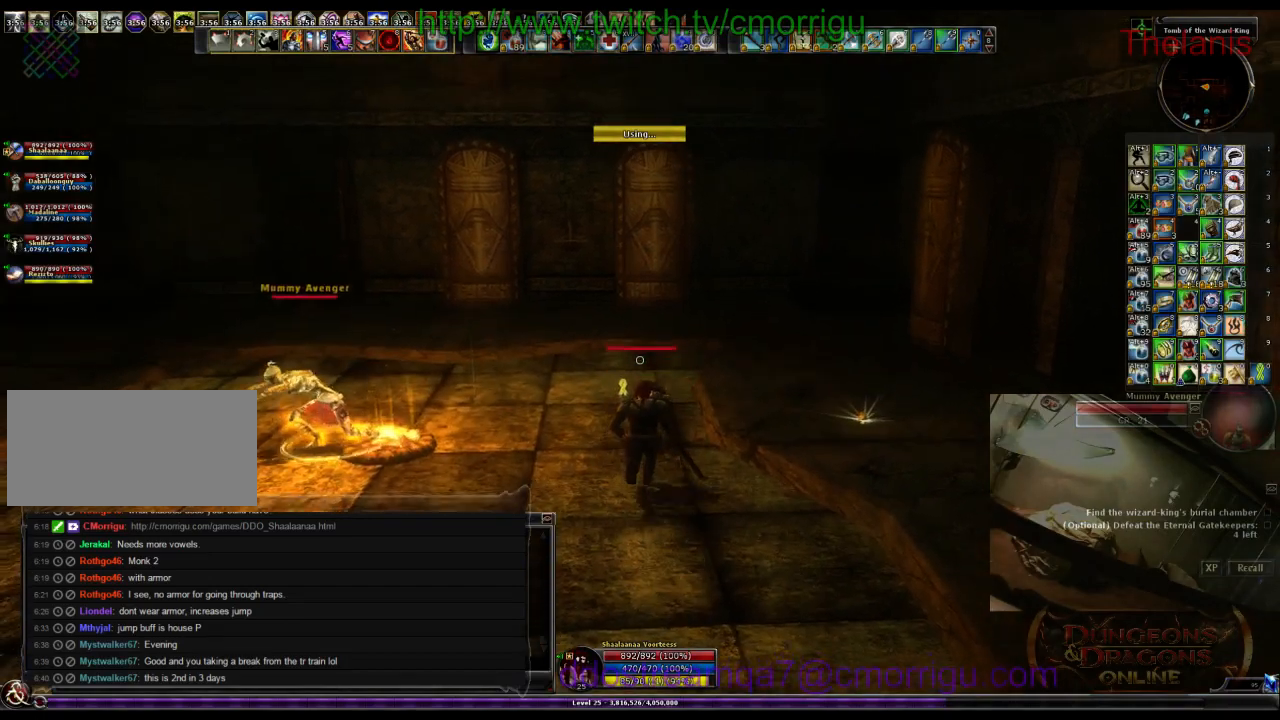
{"keys": ["w"], "events": []}
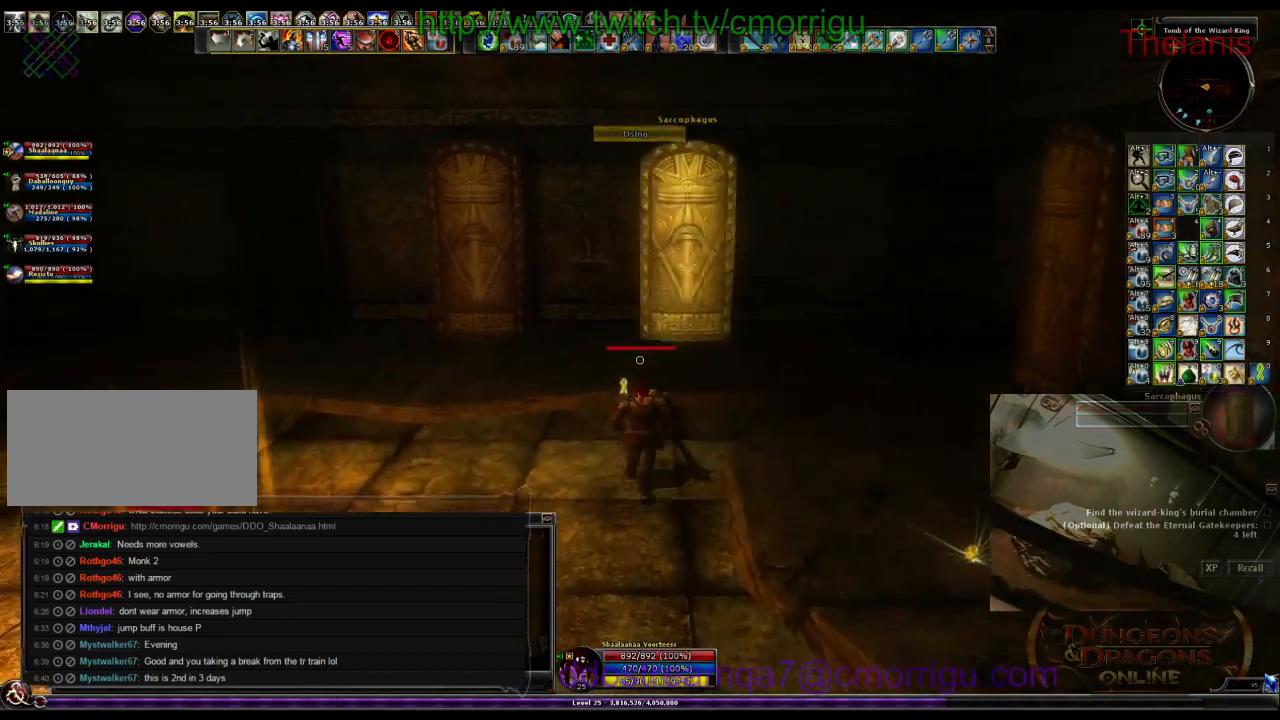
{"keys": ["w"], "events": []}
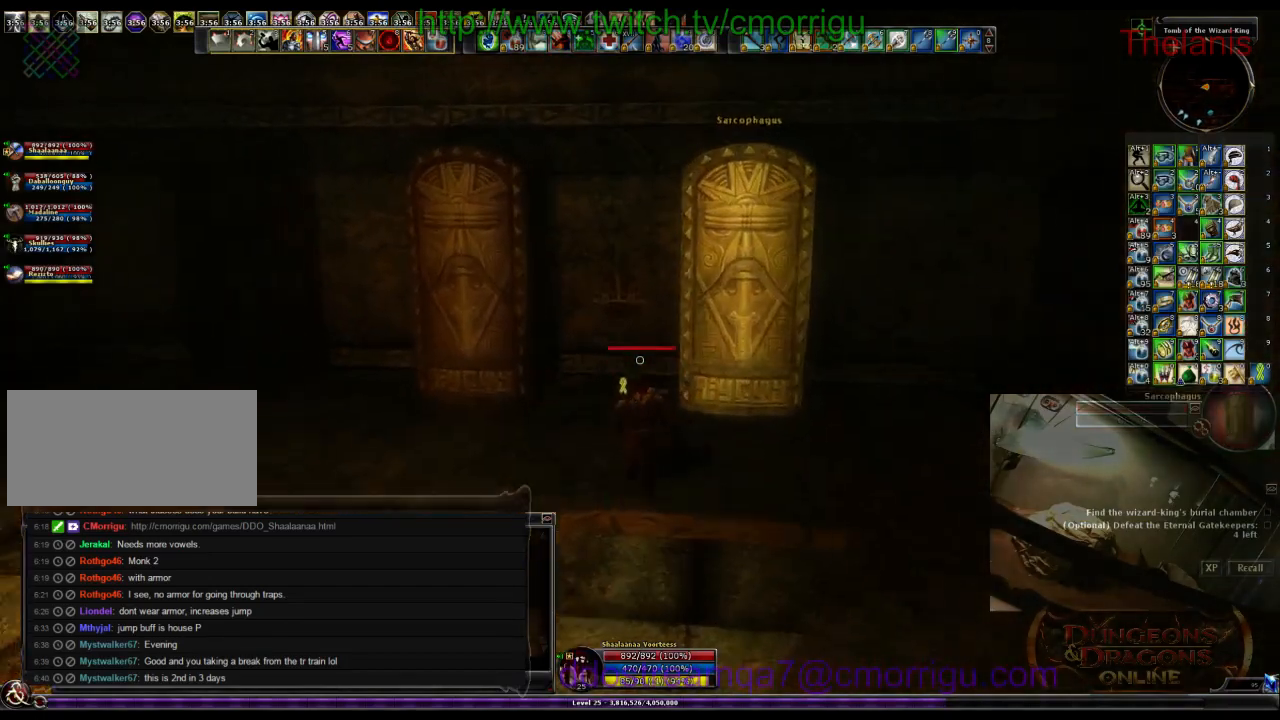
{"keys": [], "events": [[400, "w", "up"]]}
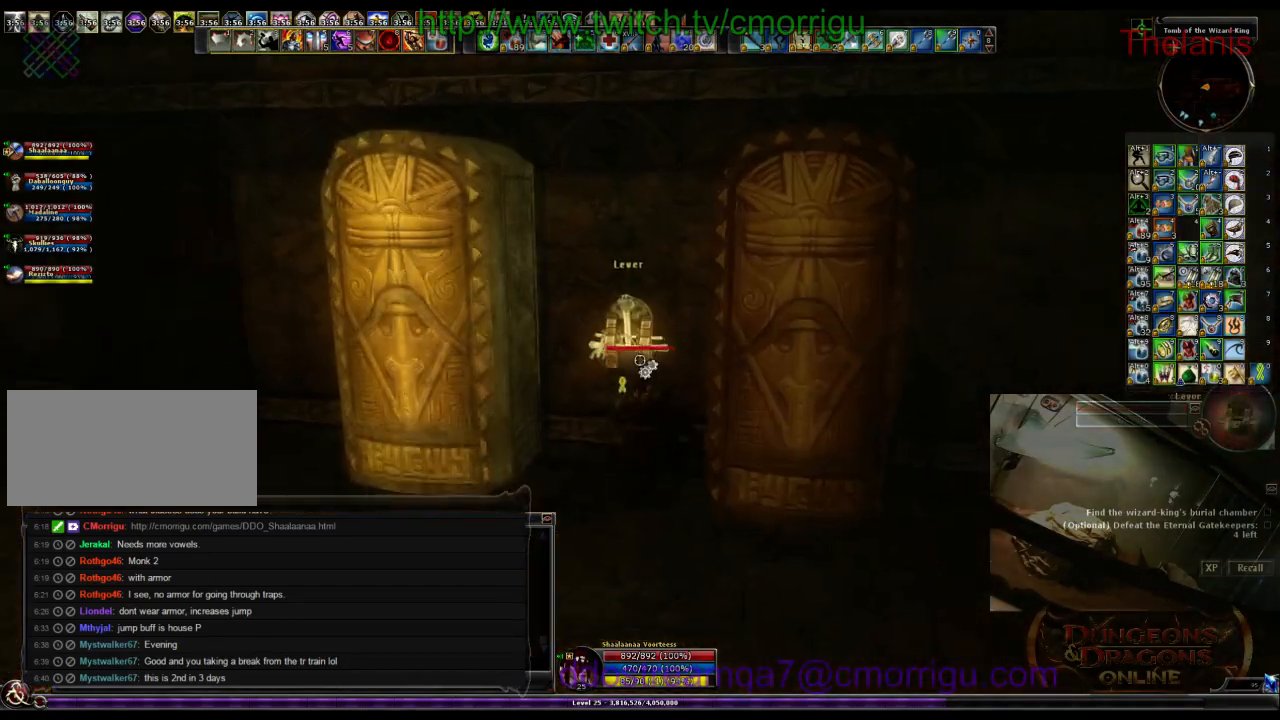
{"keys": [], "events": [[67, "e", "down"], [234, "e", "up"]]}
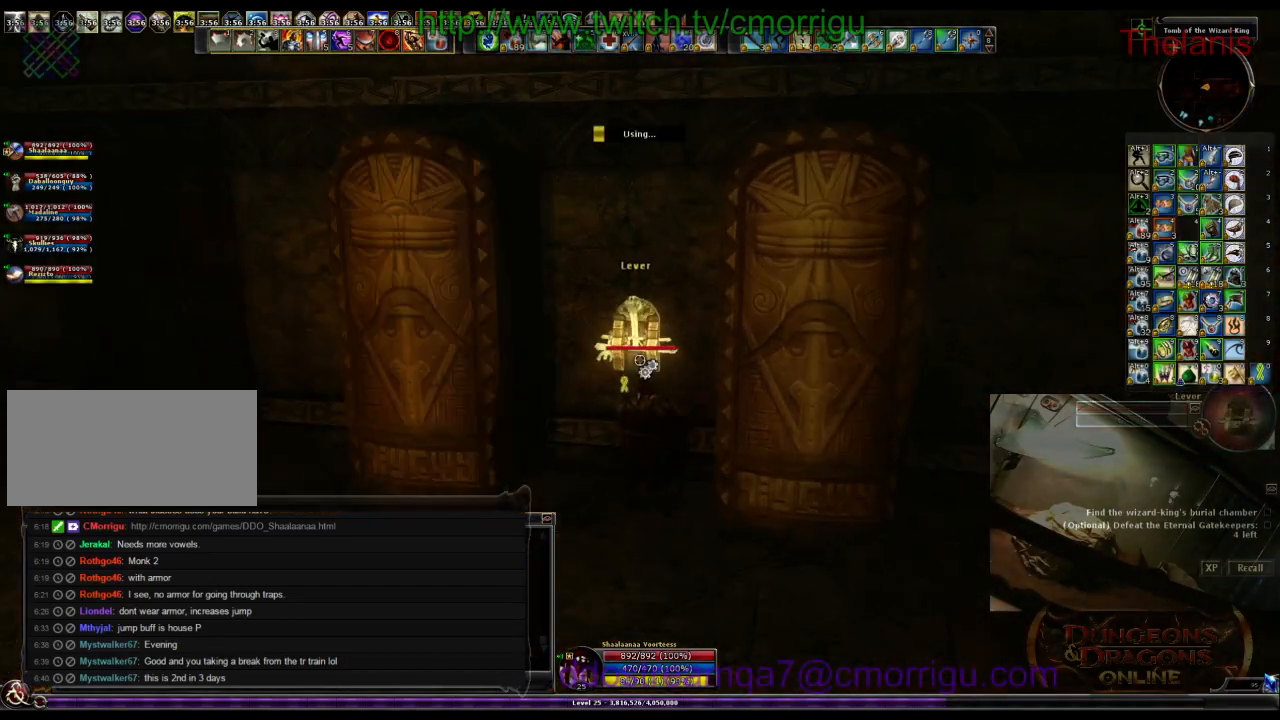
{"keys": [], "events": []}